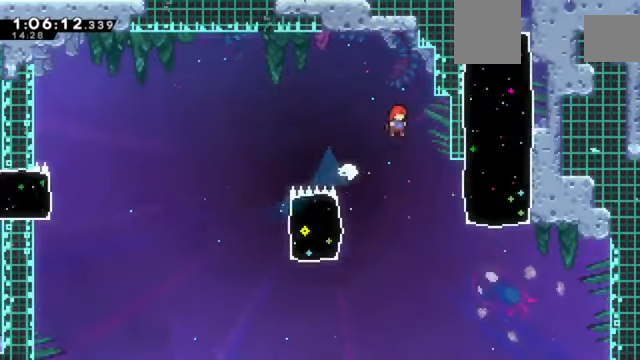
Gameplay with keyboard; each line is a JSON object with the keys held at the frame after it. "events" lists presses ("down") and releases ("up") of "a", "d", "down", "e", "left", "q", "right", "s", "up", "w" and "z" between this image and that frame as [ms after this image, input, new state], when the widget could be followed in between. No other keys are recorded. Mouse input is not recorded. Not read: c x.
{"keys": ["left"], "events": [[233, "left", "down"]]}
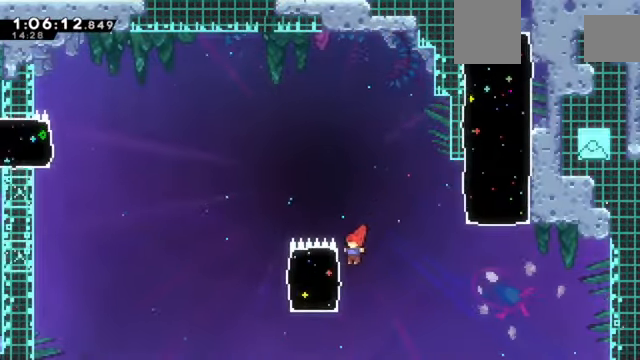
{"keys": ["right"], "events": [[100, "left", "up"], [100, "right", "down"]]}
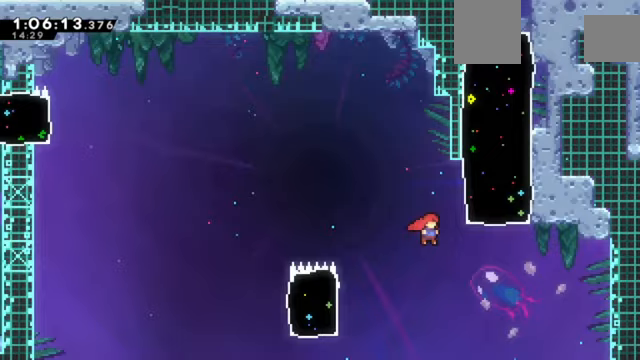
{"keys": ["up"], "events": [[267, "up", "down"], [300, "right", "up"]]}
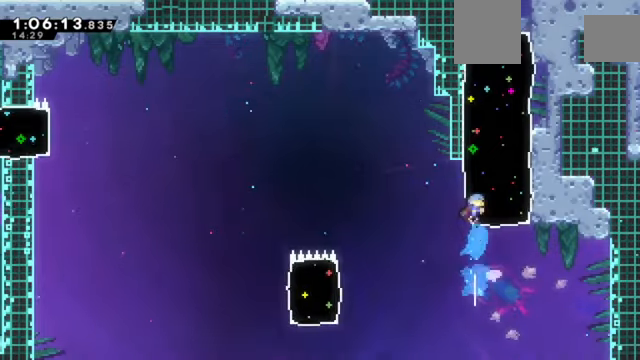
{"keys": [], "events": [[467, "up", "up"]]}
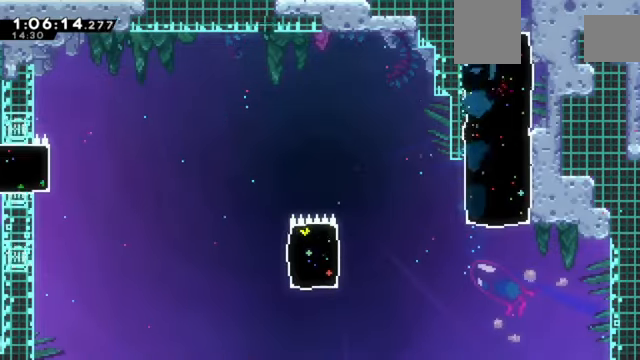
{"keys": [], "events": []}
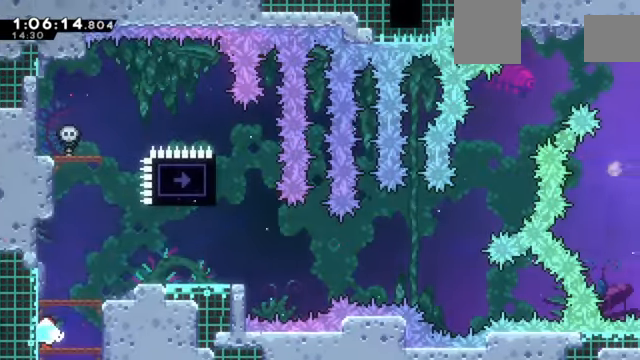
{"keys": ["right"], "events": [[166, "right", "down"]]}
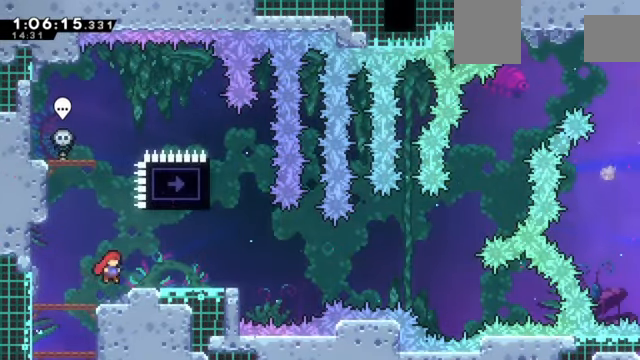
{"keys": ["right"], "events": []}
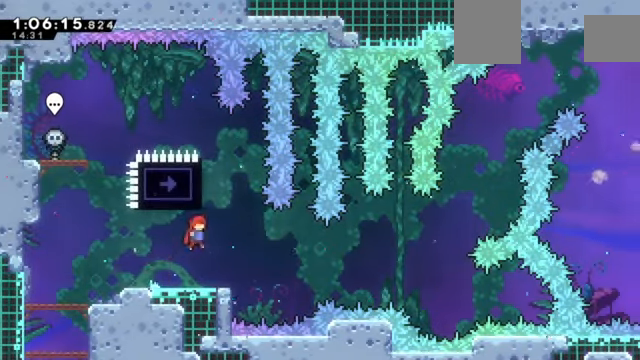
{"keys": [], "events": [[100, "right", "up"], [133, "up", "down"], [300, "up", "up"]]}
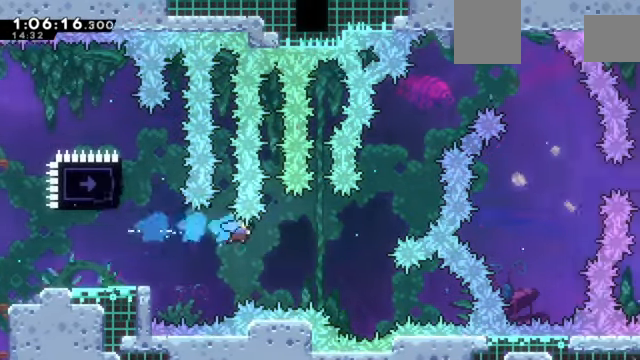
{"keys": [], "events": [[200, "left", "down"], [300, "z", "down"], [501, "left", "up"], [501, "z", "up"]]}
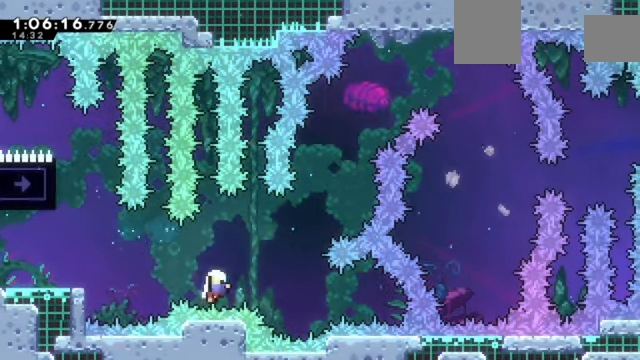
{"keys": ["right"], "events": [[367, "right", "down"]]}
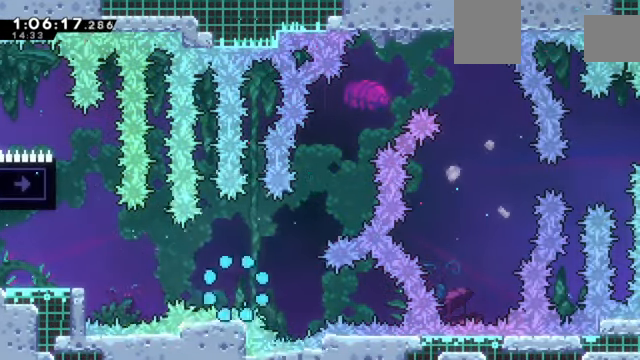
{"keys": ["right"], "events": []}
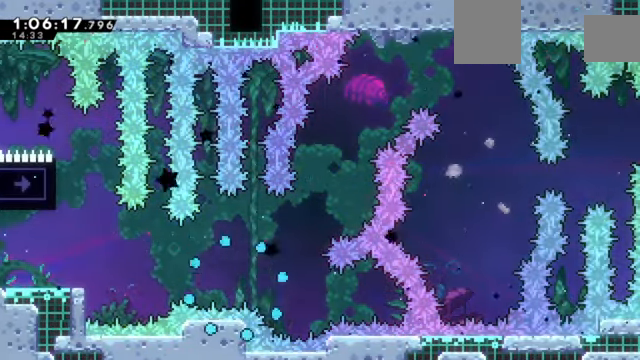
{"keys": ["right"], "events": []}
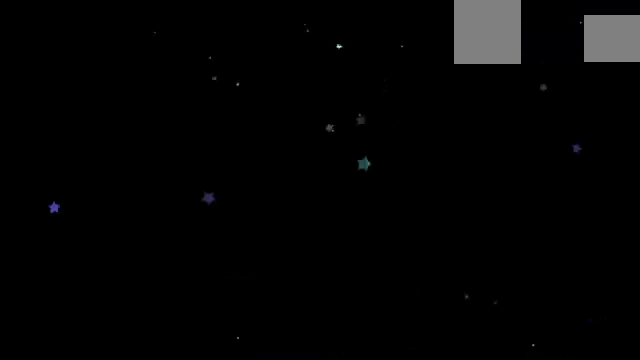
{"keys": ["right"], "events": []}
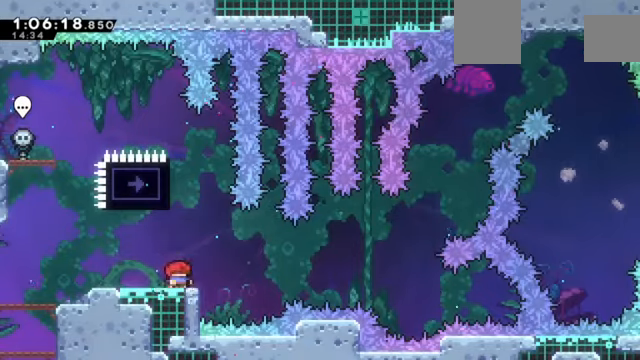
{"keys": ["z"], "events": [[33, "right", "up"], [100, "up", "down"], [334, "left", "down"], [334, "up", "up"], [467, "left", "up"], [467, "z", "down"]]}
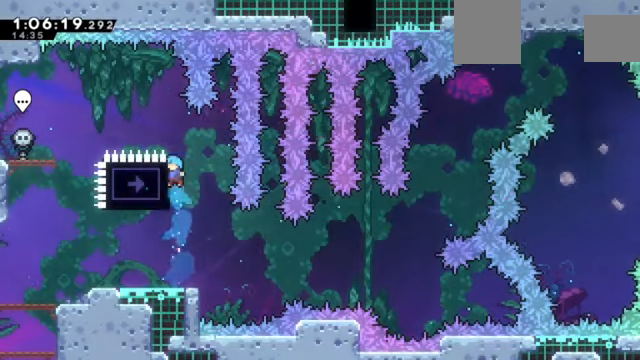
{"keys": ["left"], "events": [[201, "z", "up"], [434, "left", "down"]]}
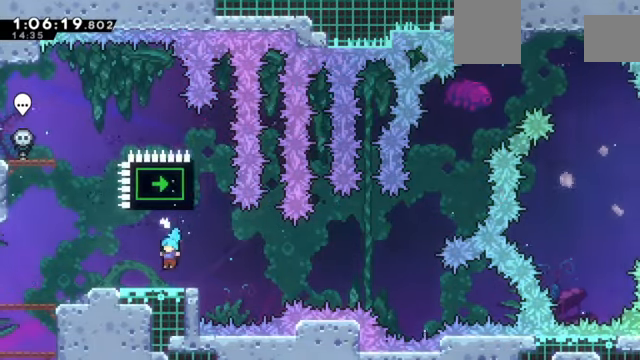
{"keys": [], "events": [[200, "left", "up"]]}
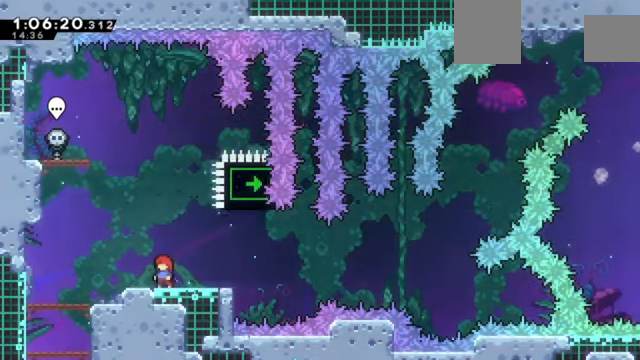
{"keys": ["right"], "events": [[367, "down", "down"], [367, "right", "down"], [501, "down", "up"]]}
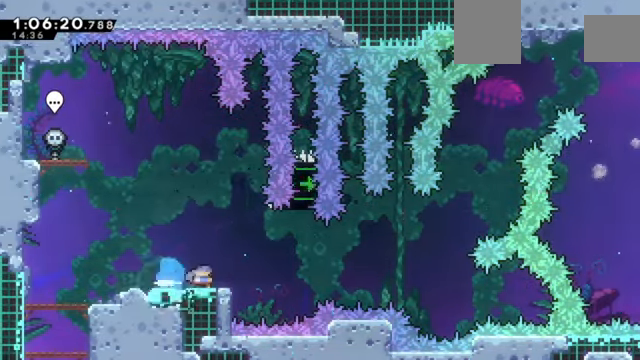
{"keys": ["up"], "events": [[367, "right", "up"], [367, "up", "down"]]}
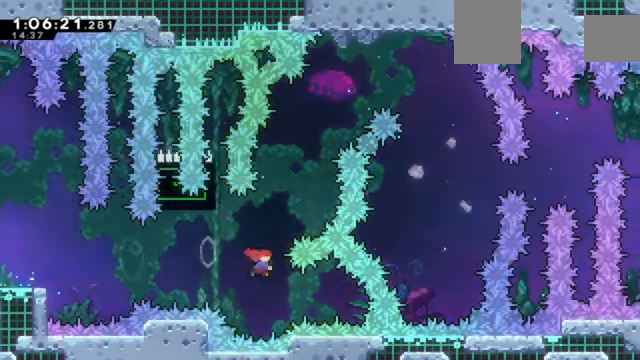
{"keys": ["right"], "events": [[100, "up", "up"], [167, "right", "down"]]}
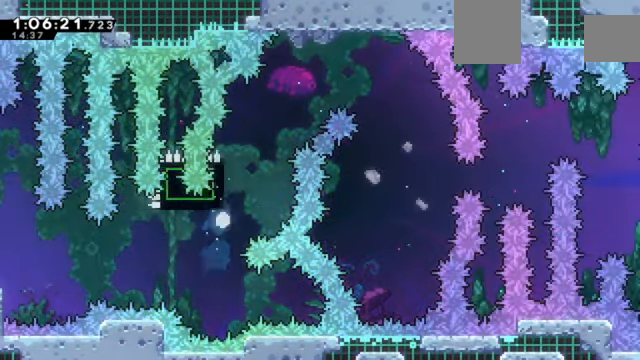
{"keys": ["right"], "events": [[67, "right", "up"], [467, "right", "down"]]}
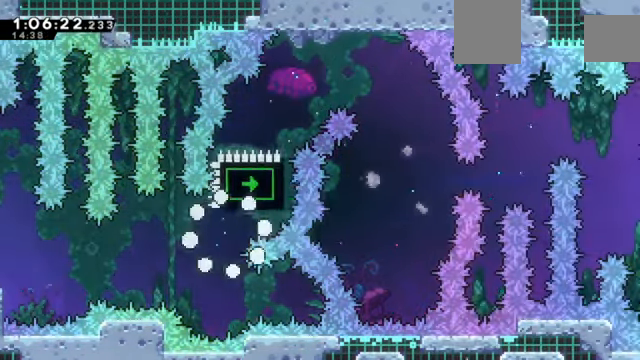
{"keys": ["right"], "events": []}
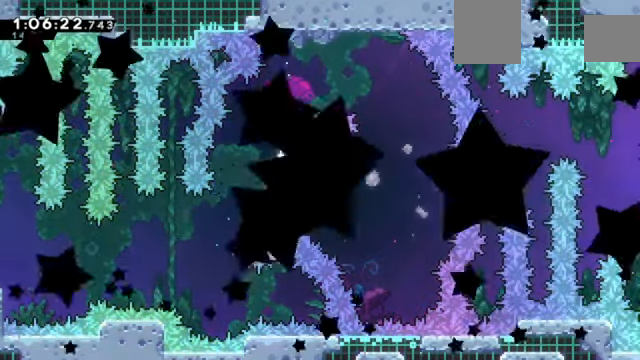
{"keys": ["right"], "events": []}
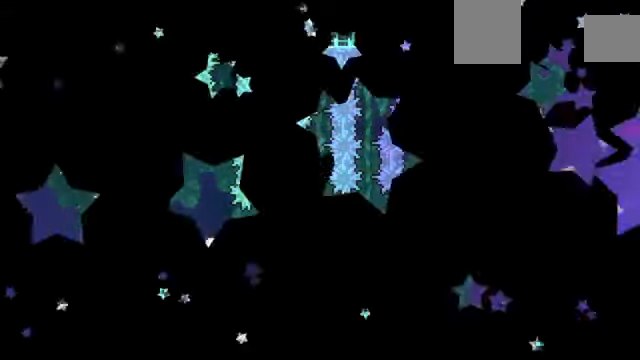
{"keys": ["up"], "events": [[467, "right", "up"], [501, "up", "down"]]}
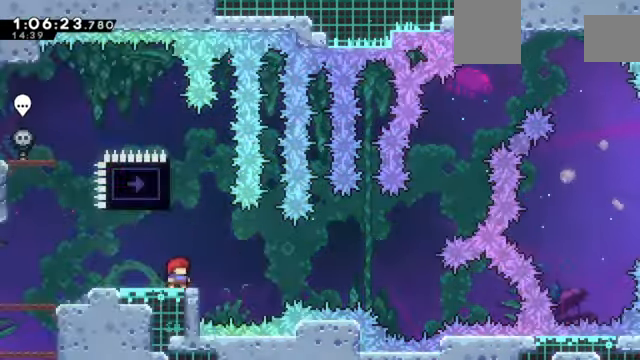
{"keys": [], "events": [[199, "up", "up"], [233, "left", "down"], [366, "left", "up"], [433, "z", "down"], [500, "z", "up"]]}
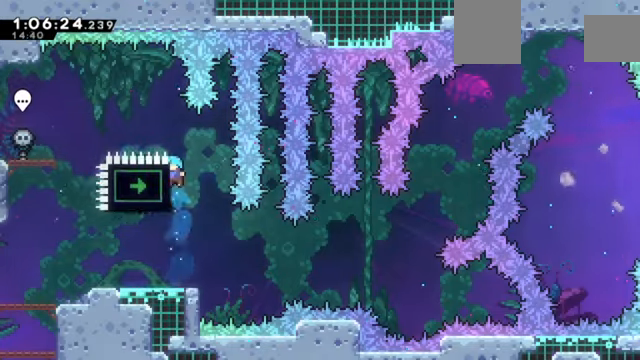
{"keys": ["left"], "events": [[233, "left", "down"]]}
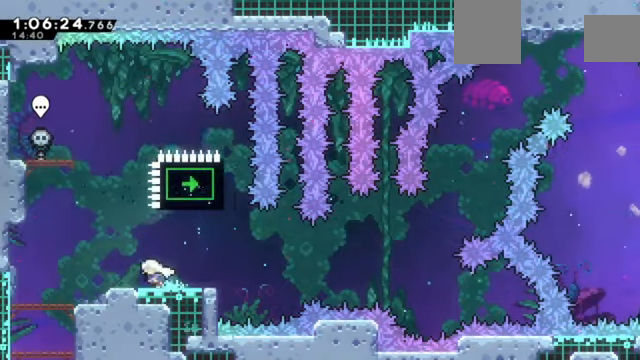
{"keys": [], "events": [[34, "left", "up"], [67, "right", "down"], [167, "right", "up"]]}
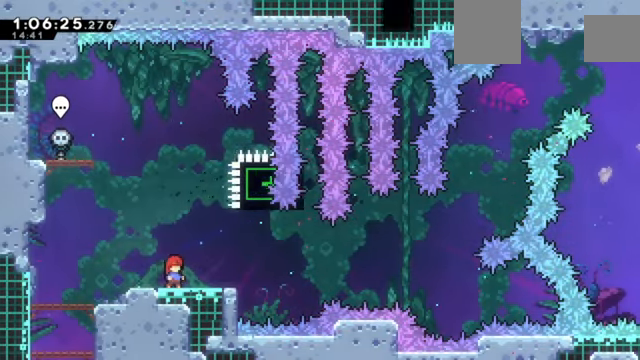
{"keys": [], "events": []}
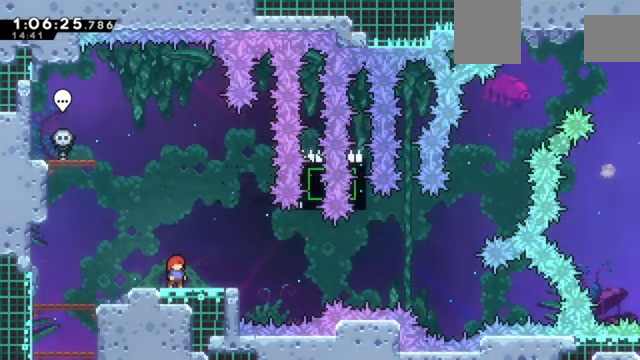
{"keys": ["right"], "events": [[134, "down", "down"], [134, "right", "down"], [300, "down", "up"]]}
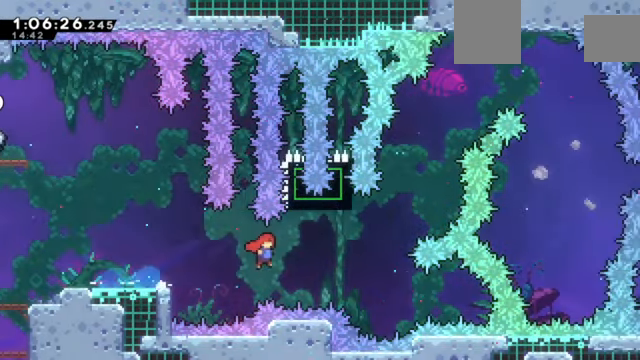
{"keys": ["right"], "events": [[200, "up", "down"], [267, "right", "up"], [433, "up", "up"], [500, "right", "down"]]}
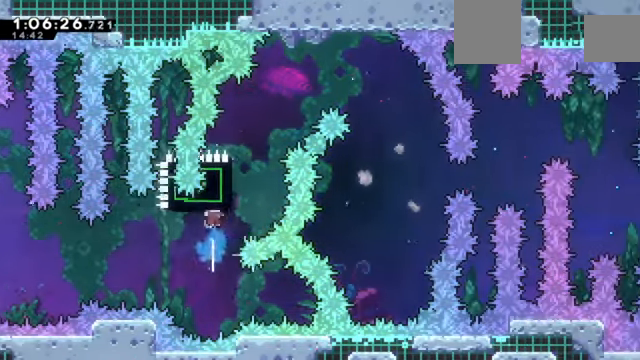
{"keys": [], "events": [[167, "right", "up"]]}